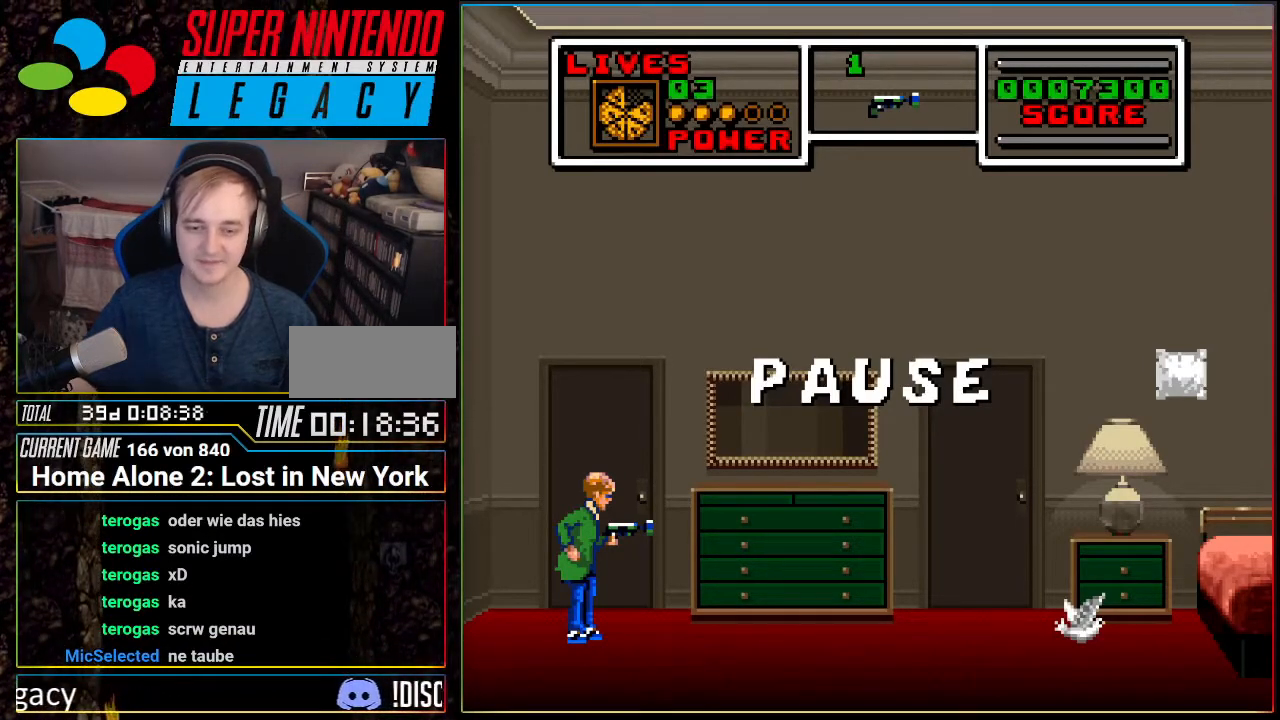
Gameplay with a controller (Nintendo layout); each line is a JSON object with the inputs held at the frame after it. "events" lists button and stick changes between this image and that frame as [ms after this image, input, new state], when the widget could be followed in between. Not read: L3 R3.
{"buttons": ["START"], "events": [[451, "START", "down"]]}
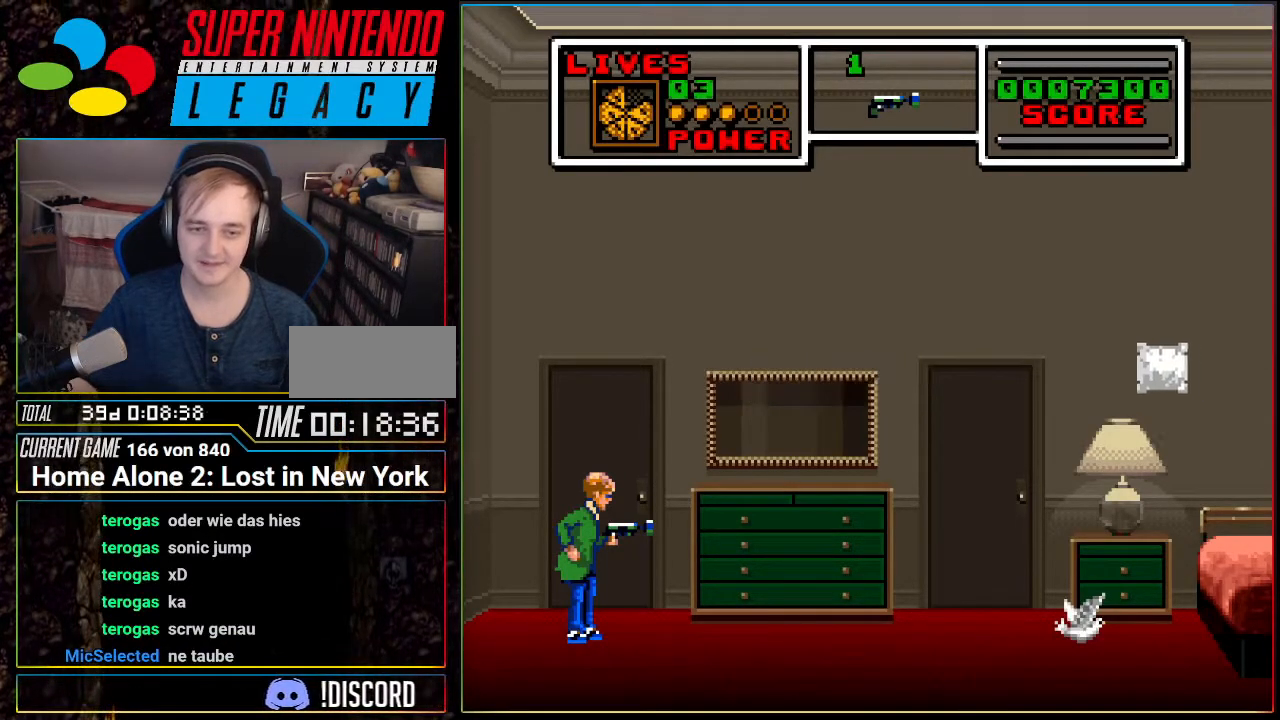
{"buttons": ["A", "DPAD_RIGHT"], "events": [[83, "START", "up"], [116, "DPAD_RIGHT", "down"], [300, "A", "down"]]}
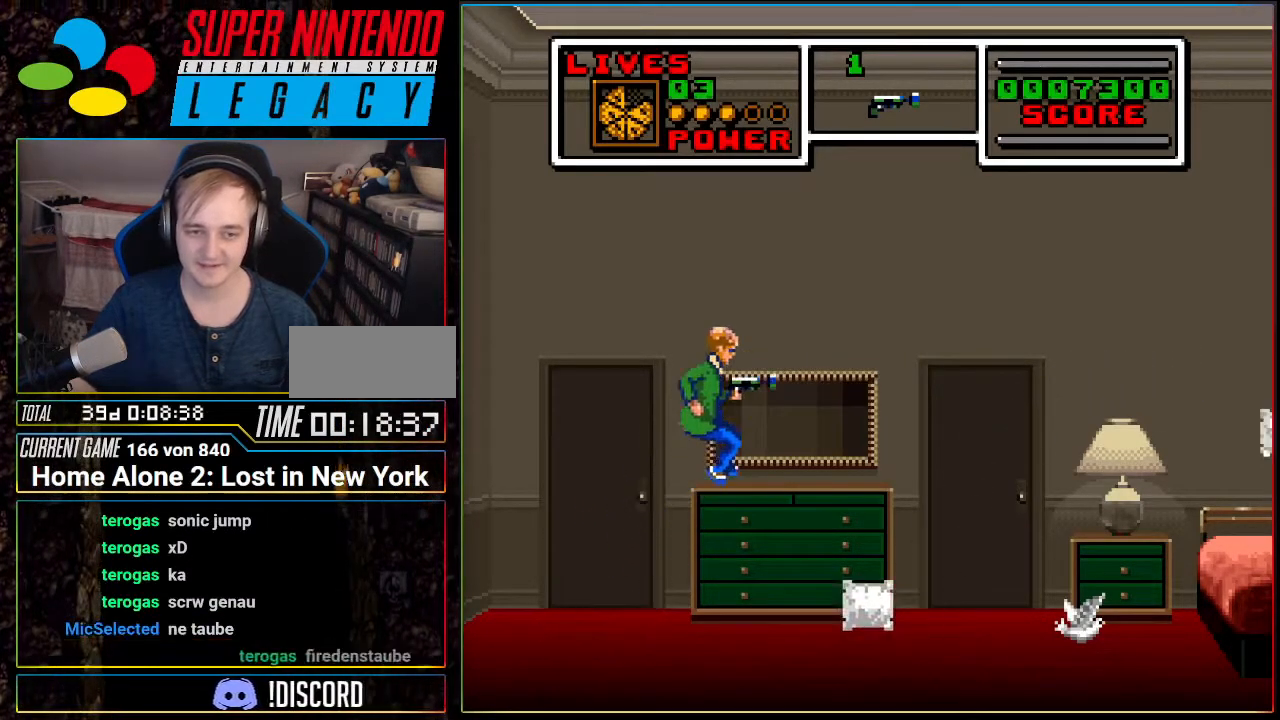
{"buttons": ["DPAD_RIGHT"], "events": [[334, "A", "up"]]}
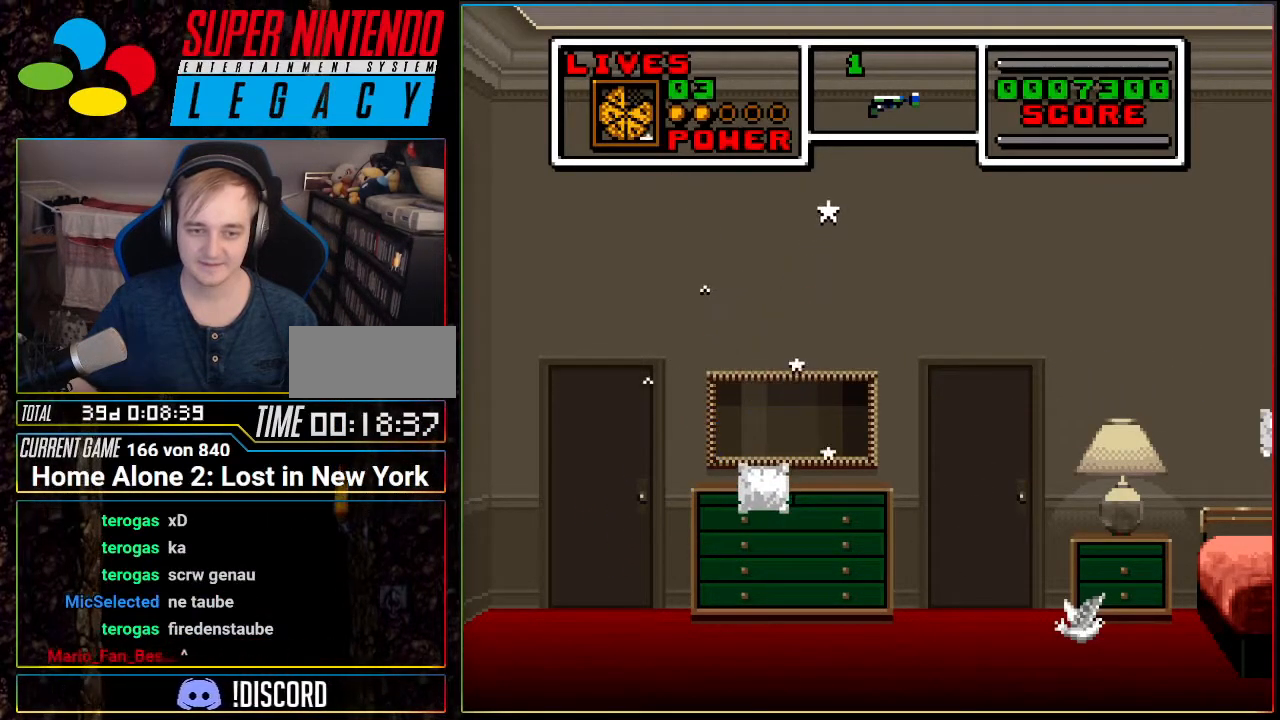
{"buttons": ["DPAD_RIGHT"], "events": []}
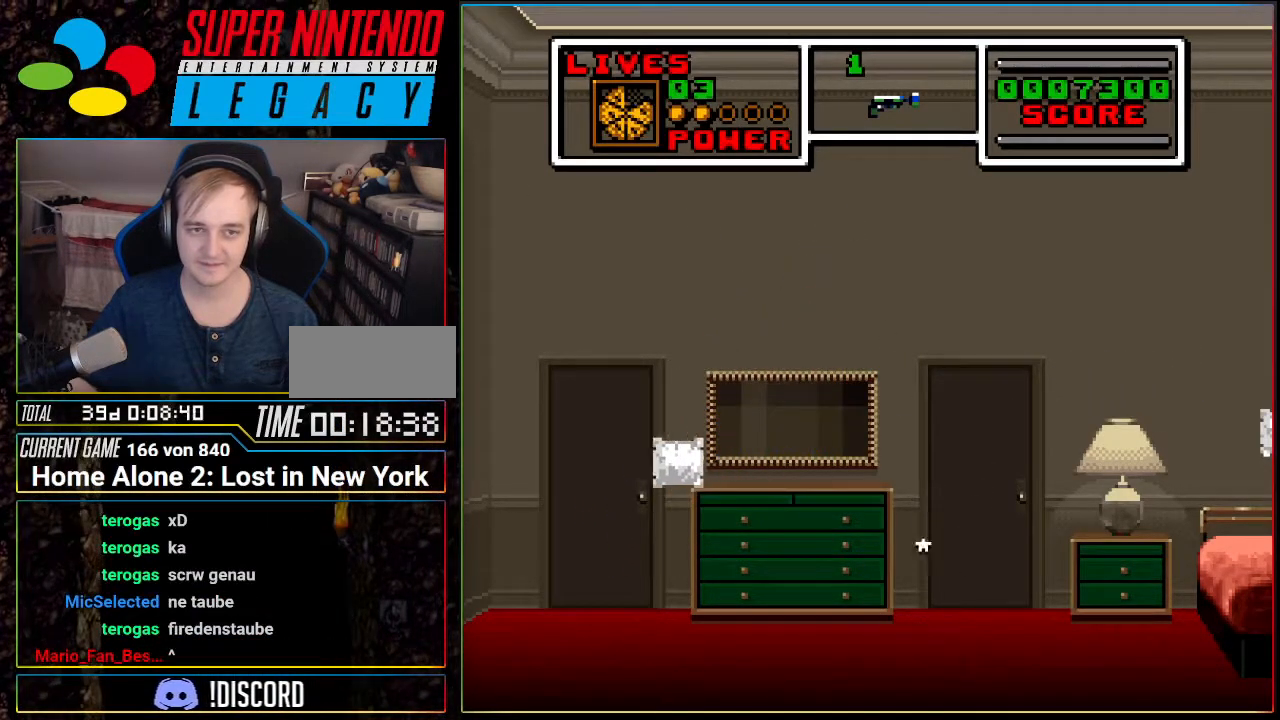
{"buttons": ["DPAD_RIGHT"], "events": []}
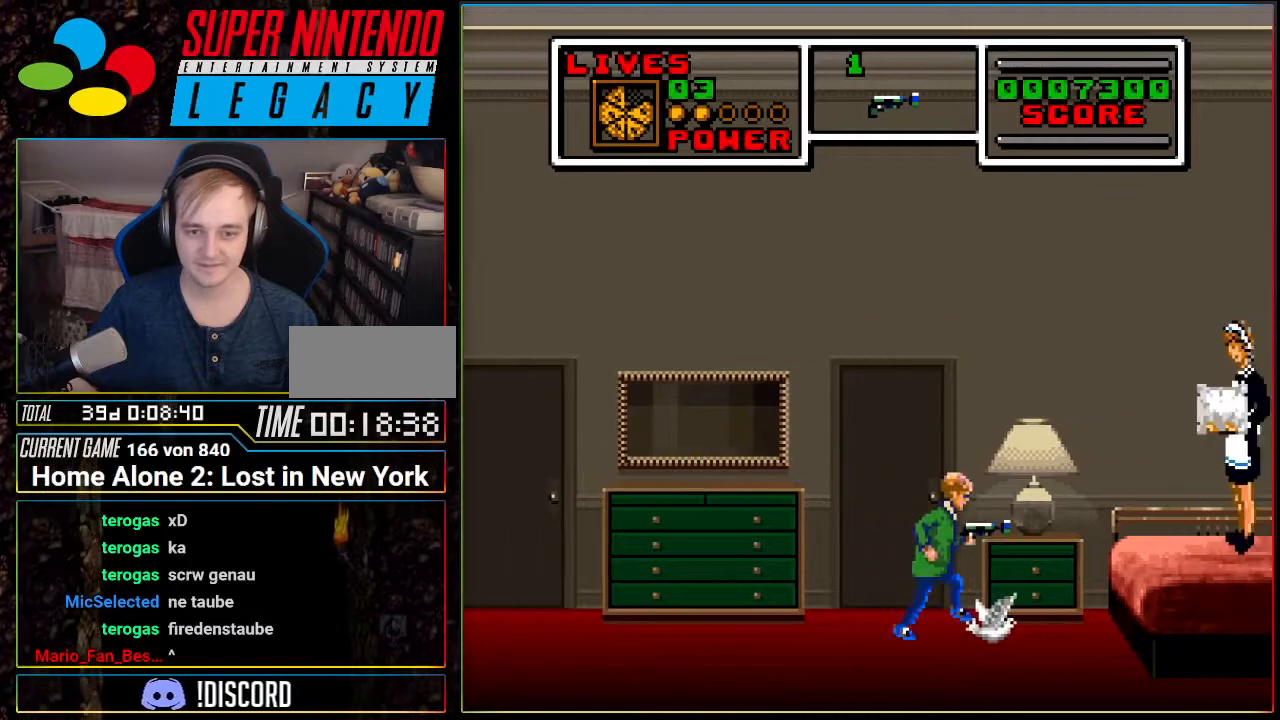
{"buttons": ["DPAD_LEFT"], "events": [[216, "DPAD_LEFT", "down"], [216, "DPAD_RIGHT", "up"]]}
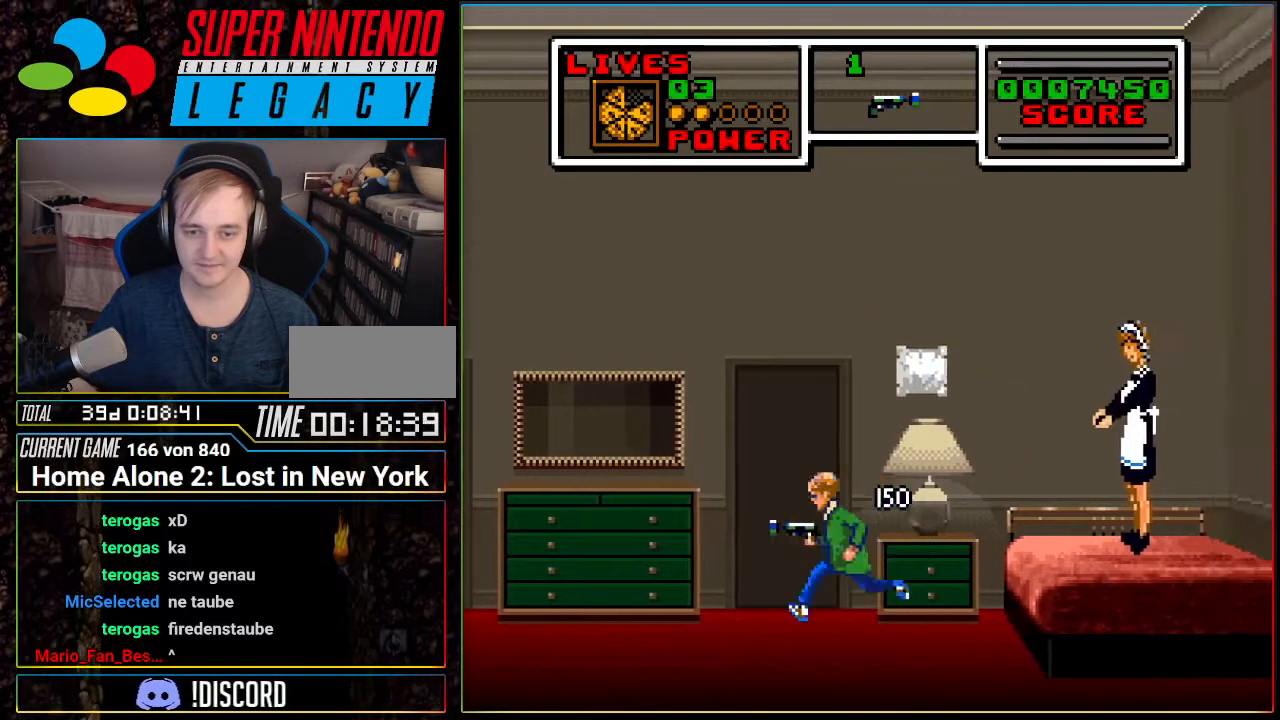
{"buttons": ["DPAD_UP"], "events": [[33, "DPAD_LEFT", "up"], [33, "DPAD_UP", "down"], [350, "DPAD_UP", "up"], [417, "DPAD_UP", "down"]]}
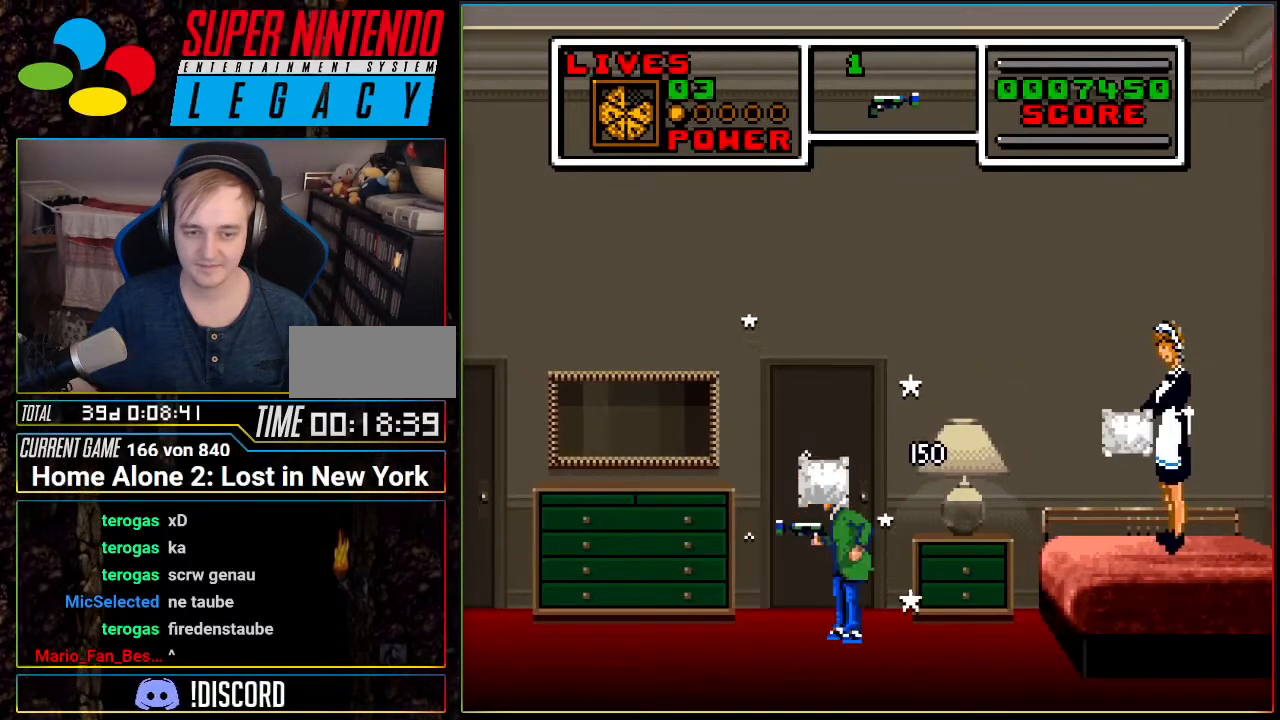
{"buttons": [], "events": [[33, "DPAD_UP", "up"], [183, "DPAD_UP", "down"], [317, "DPAD_UP", "up"], [350, "DPAD_UP", "down"], [467, "DPAD_UP", "up"]]}
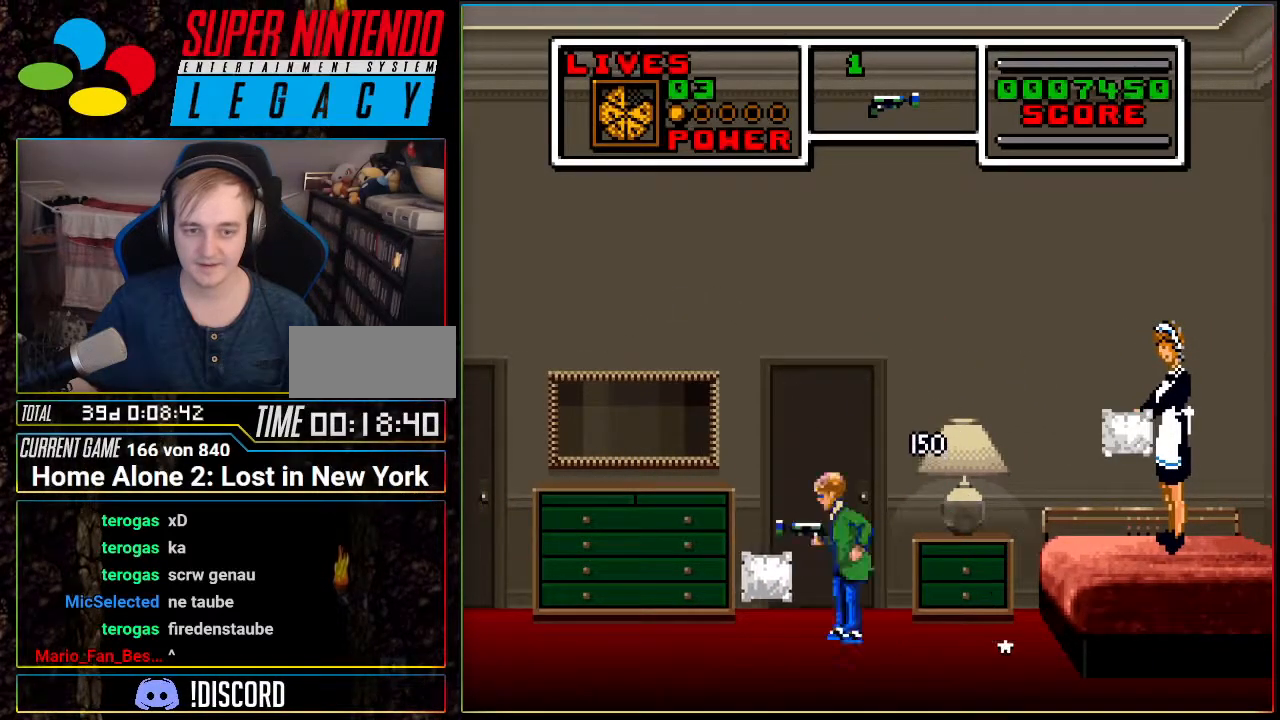
{"buttons": [], "events": [[33, "DPAD_UP", "down"], [150, "DPAD_UP", "up"], [217, "DPAD_UP", "down"], [350, "DPAD_UP", "up"]]}
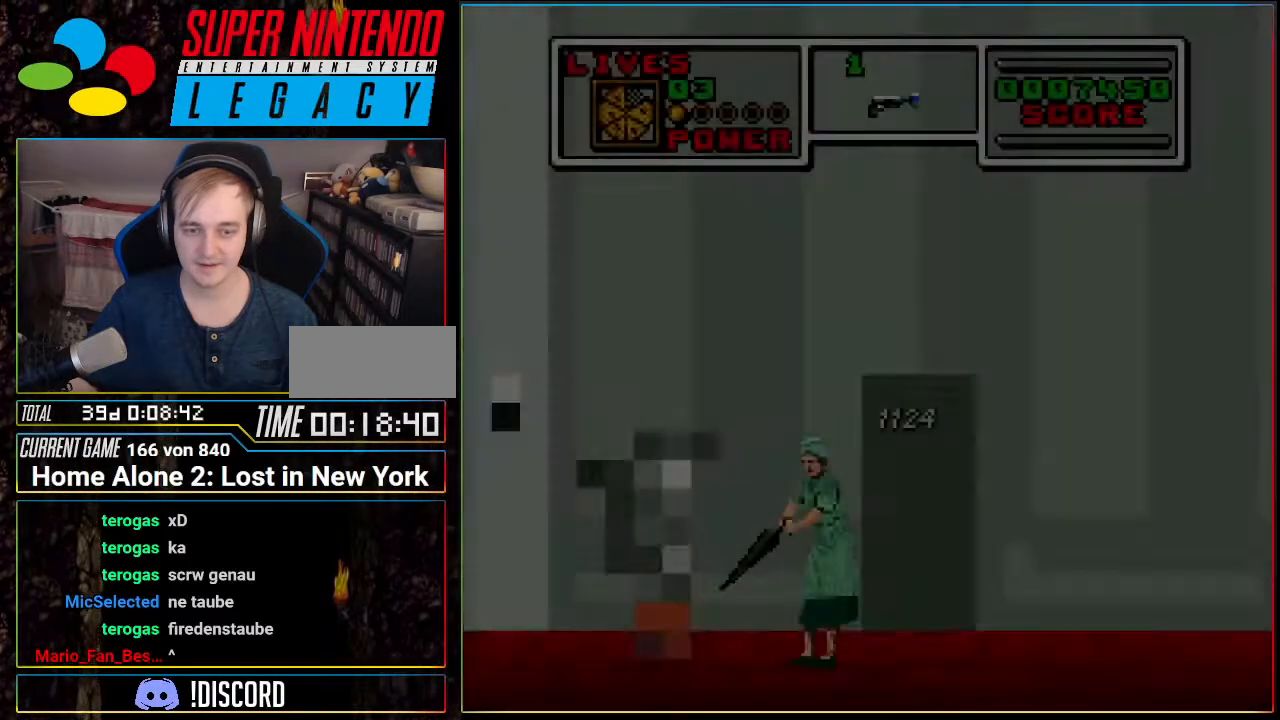
{"buttons": ["A", "DPAD_RIGHT"], "events": [[283, "A", "down"], [450, "DPAD_RIGHT", "down"]]}
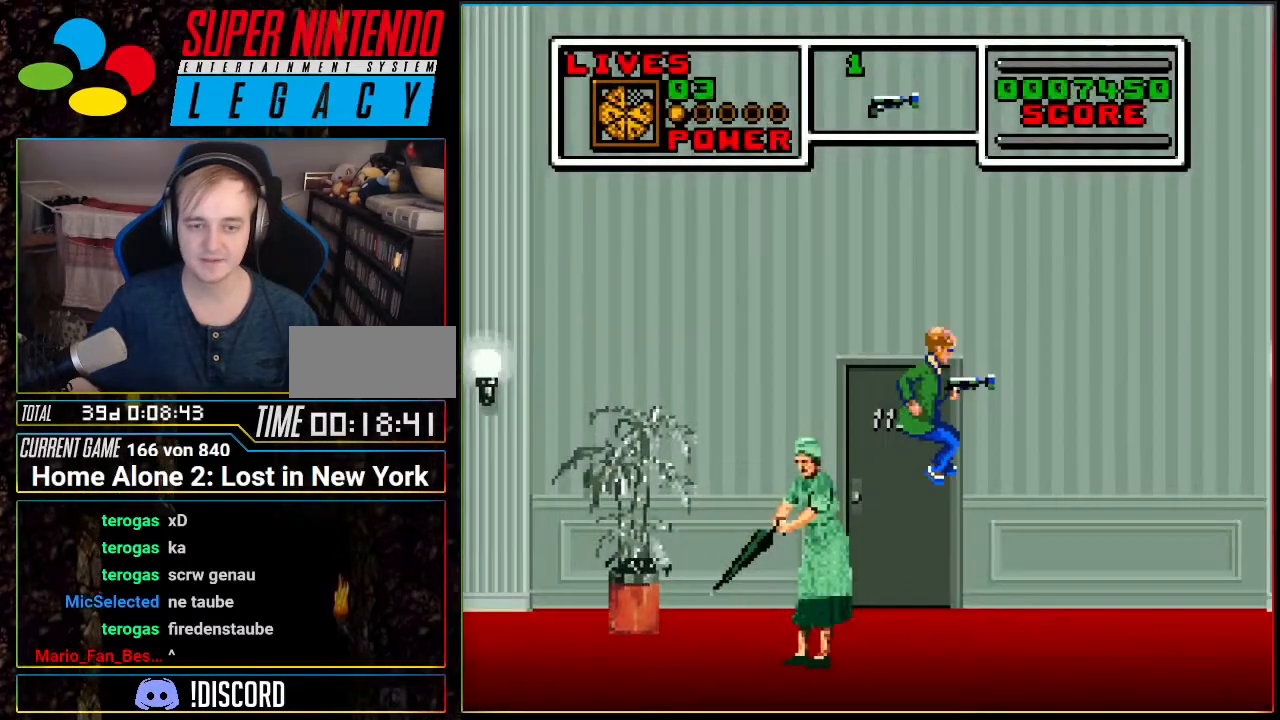
{"buttons": ["A", "DPAD_RIGHT"], "events": [[217, "A", "up"], [467, "A", "down"]]}
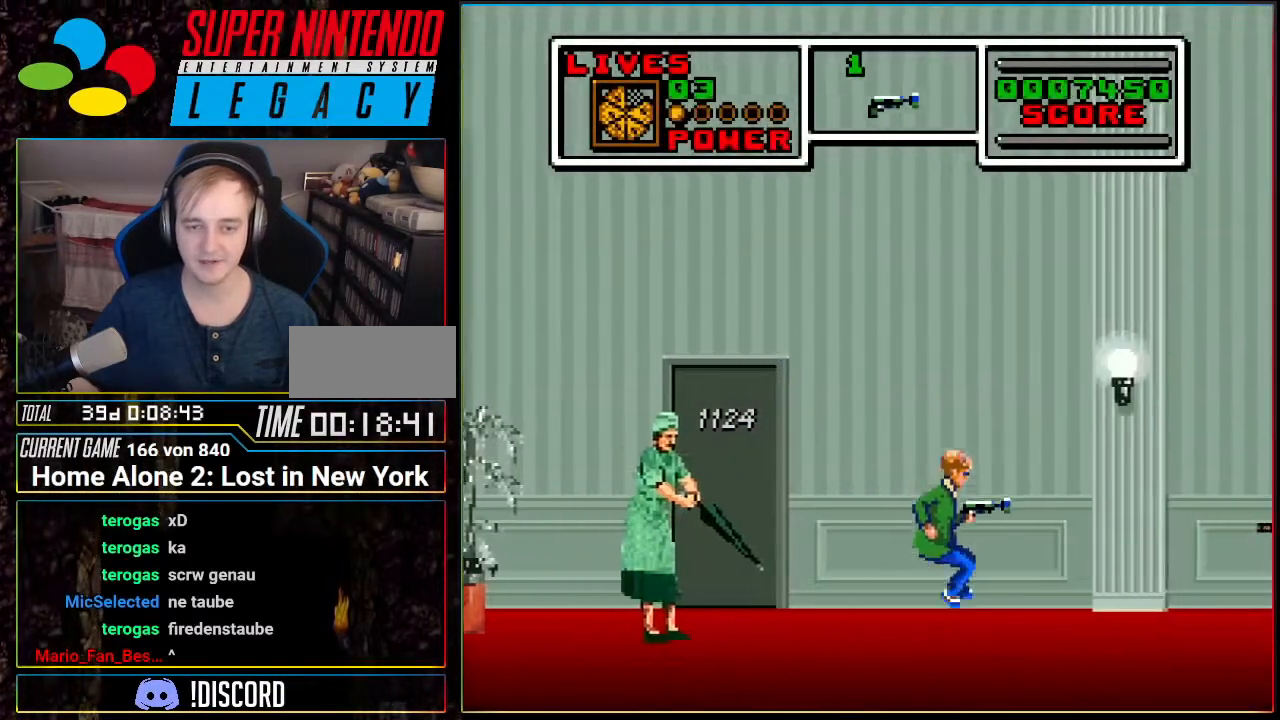
{"buttons": ["START"], "events": [[133, "A", "up"], [250, "DPAD_RIGHT", "up"], [317, "START", "down"]]}
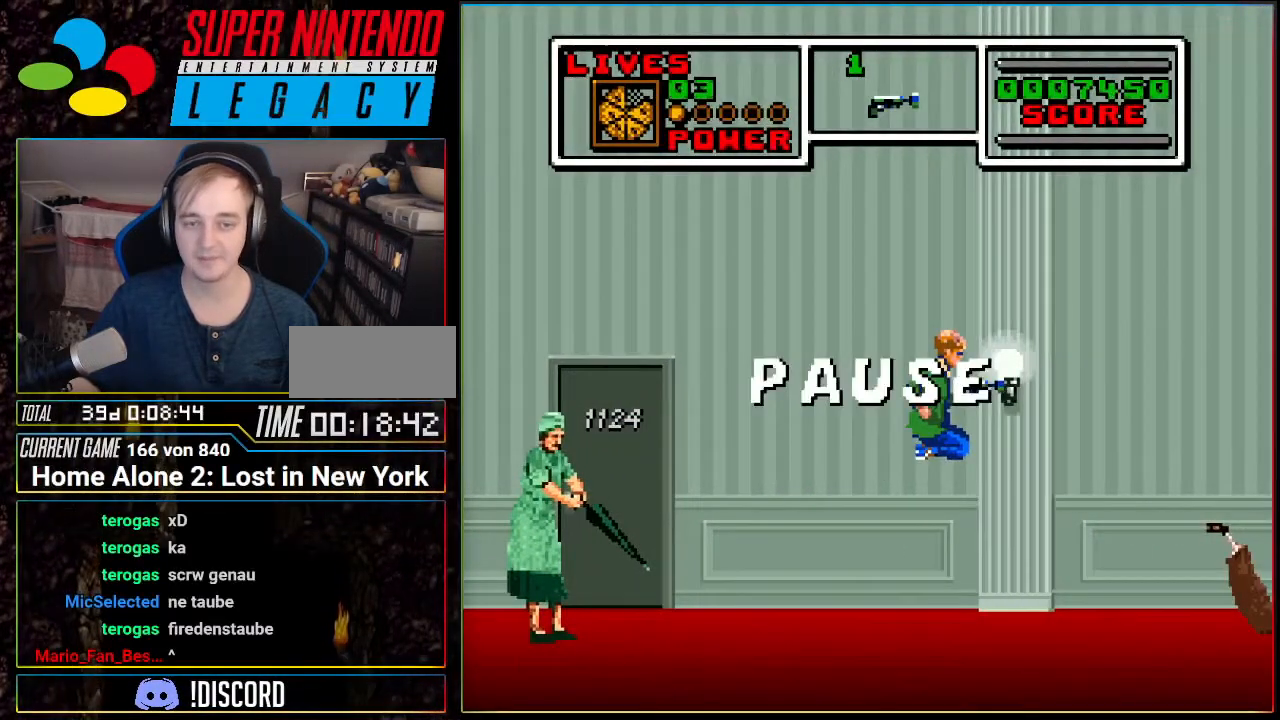
{"buttons": [], "events": [[33, "START", "up"]]}
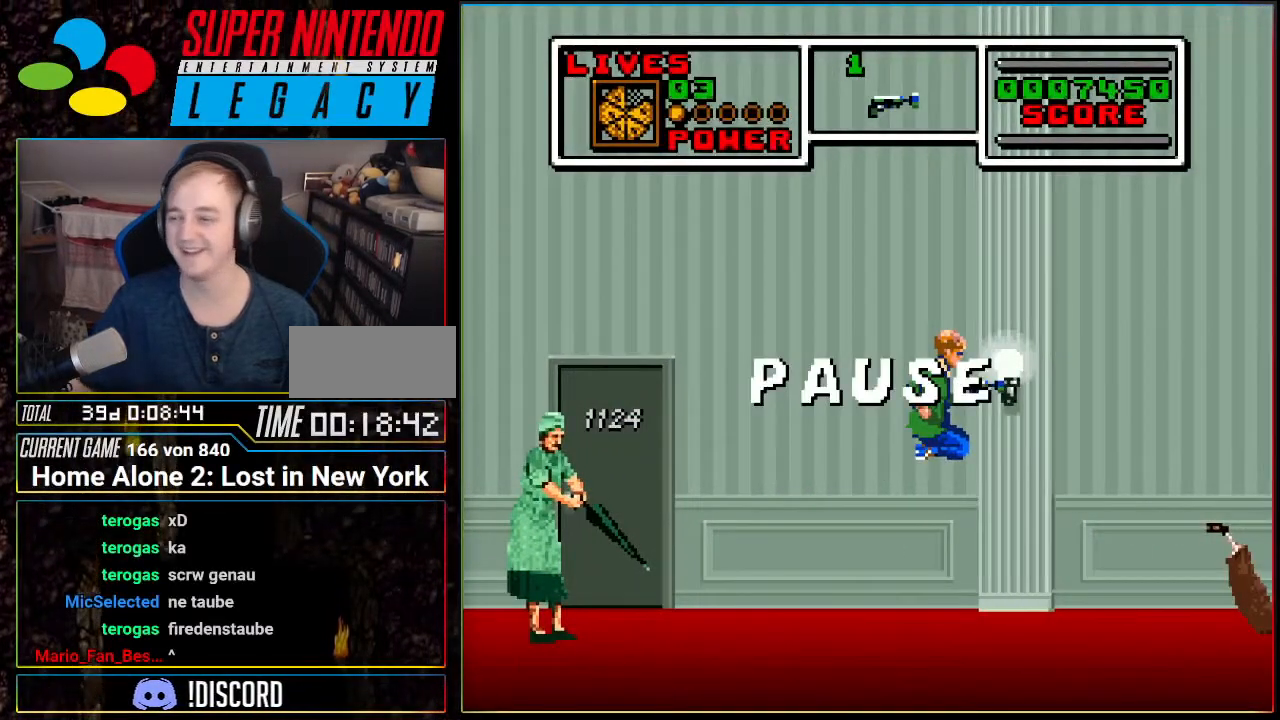
{"buttons": [], "events": []}
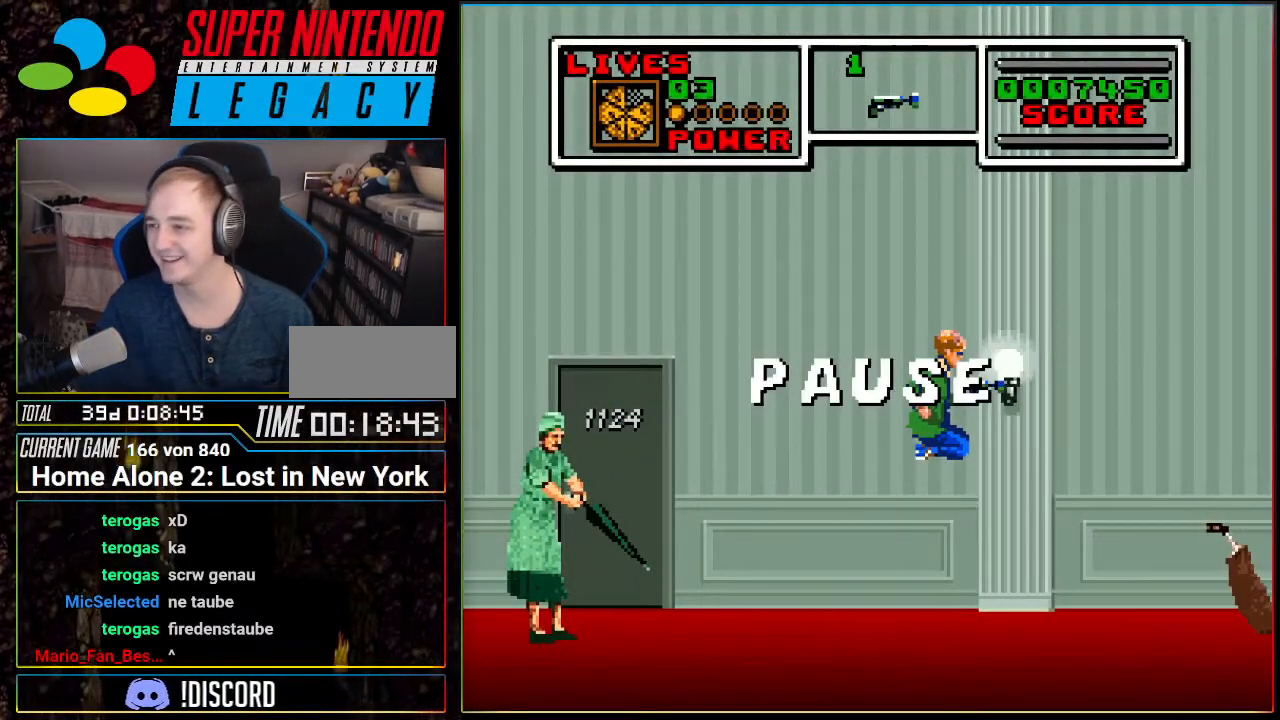
{"buttons": [], "events": []}
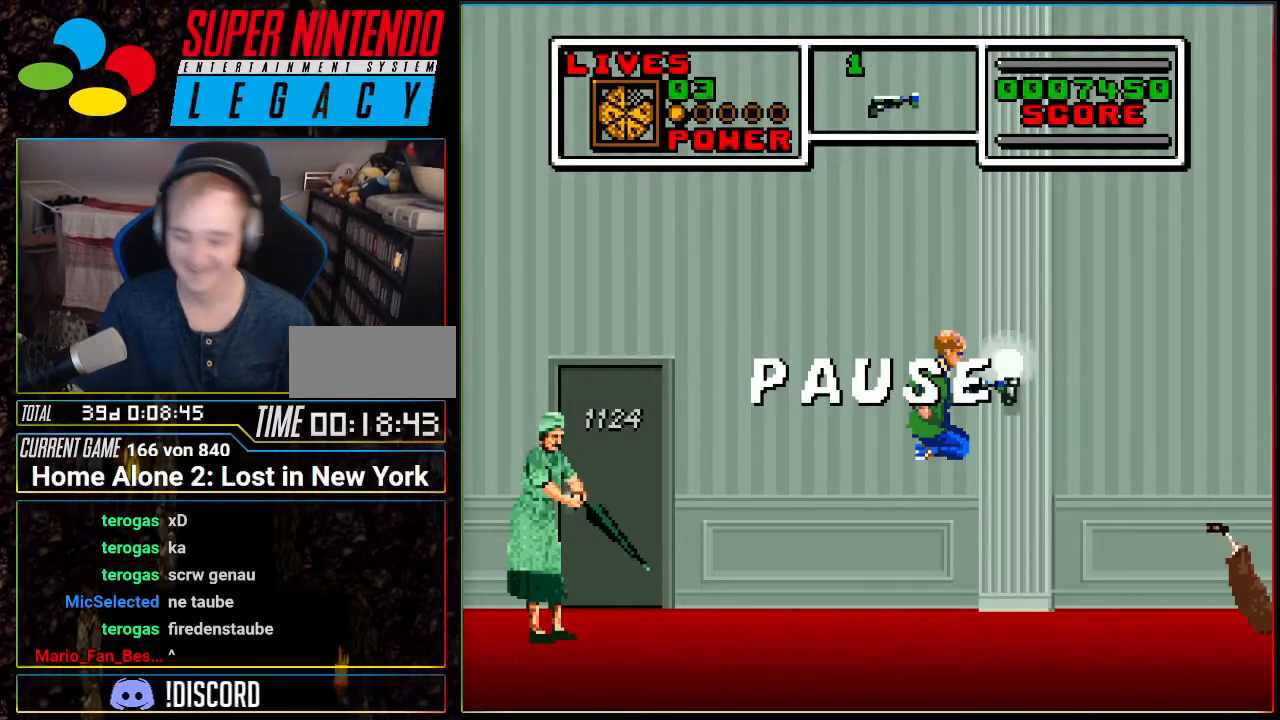
{"buttons": [], "events": []}
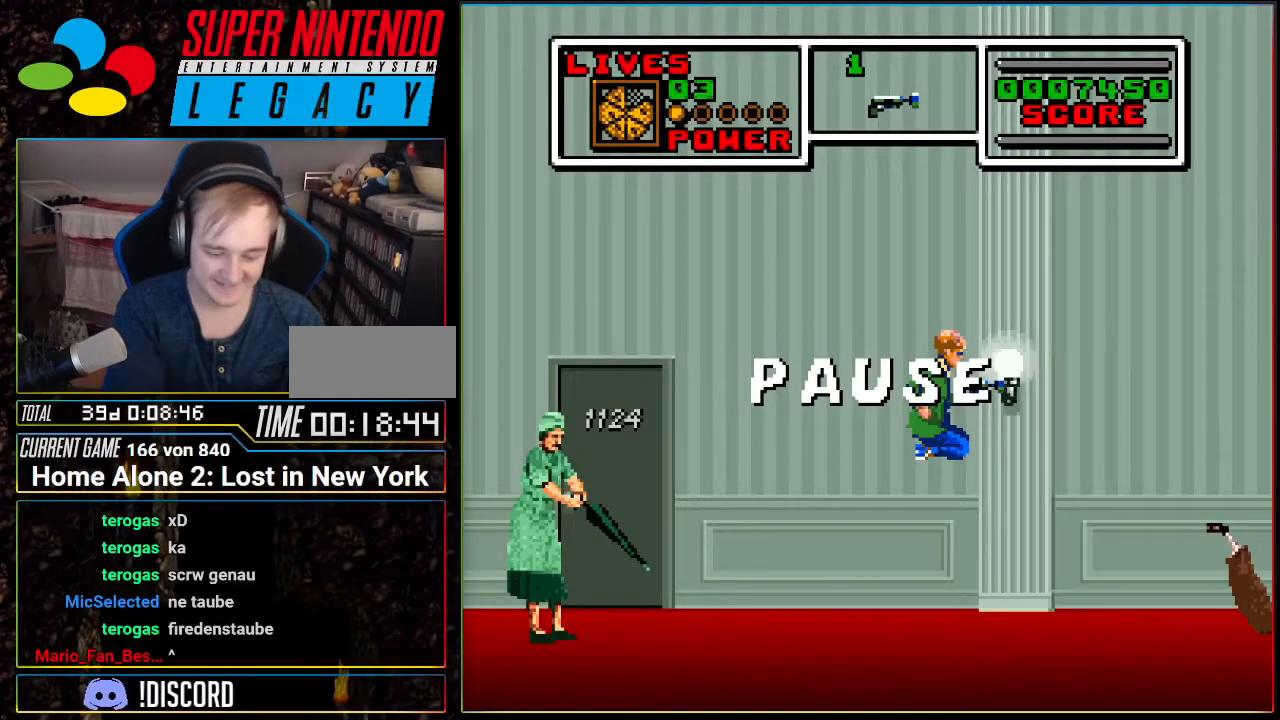
{"buttons": [], "events": []}
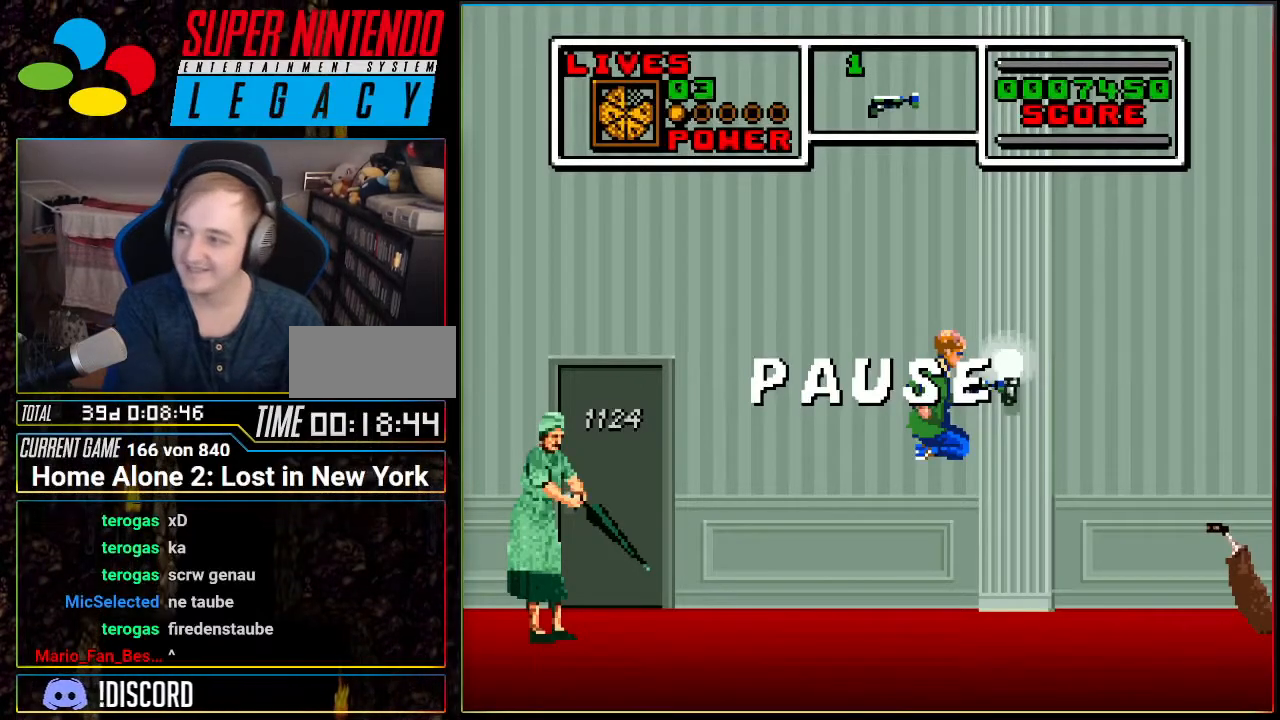
{"buttons": [], "events": []}
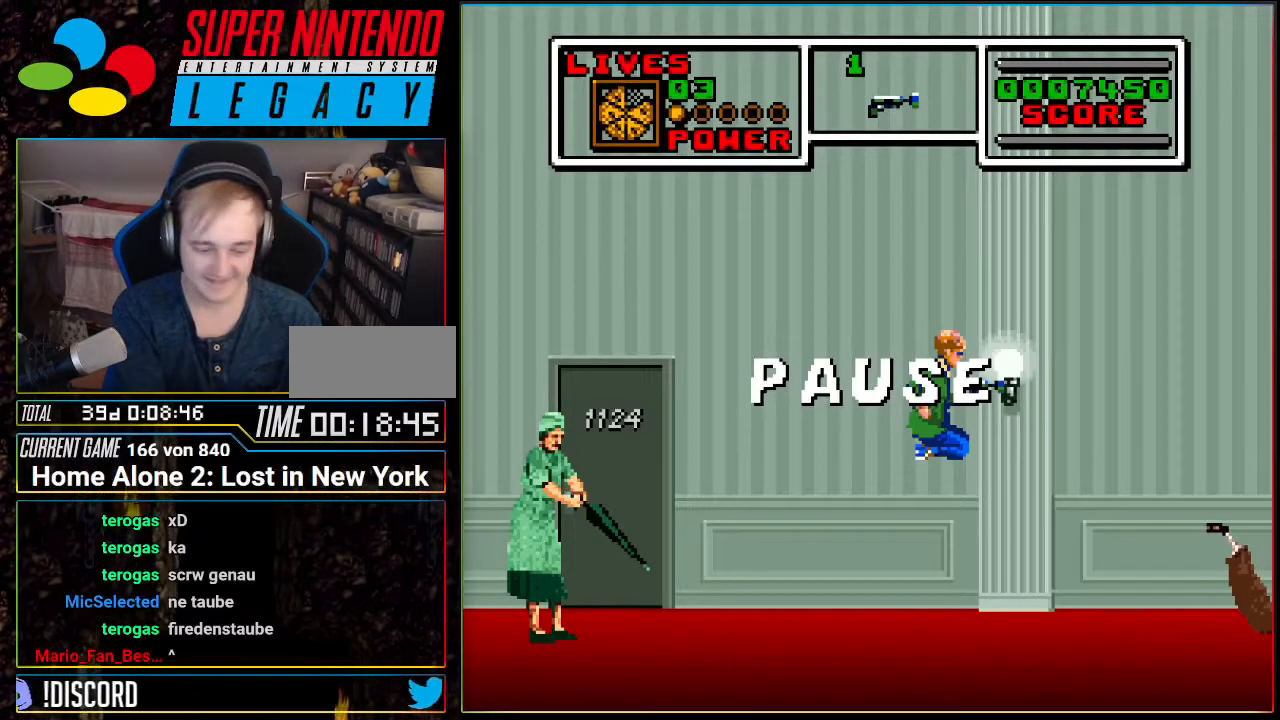
{"buttons": [], "events": []}
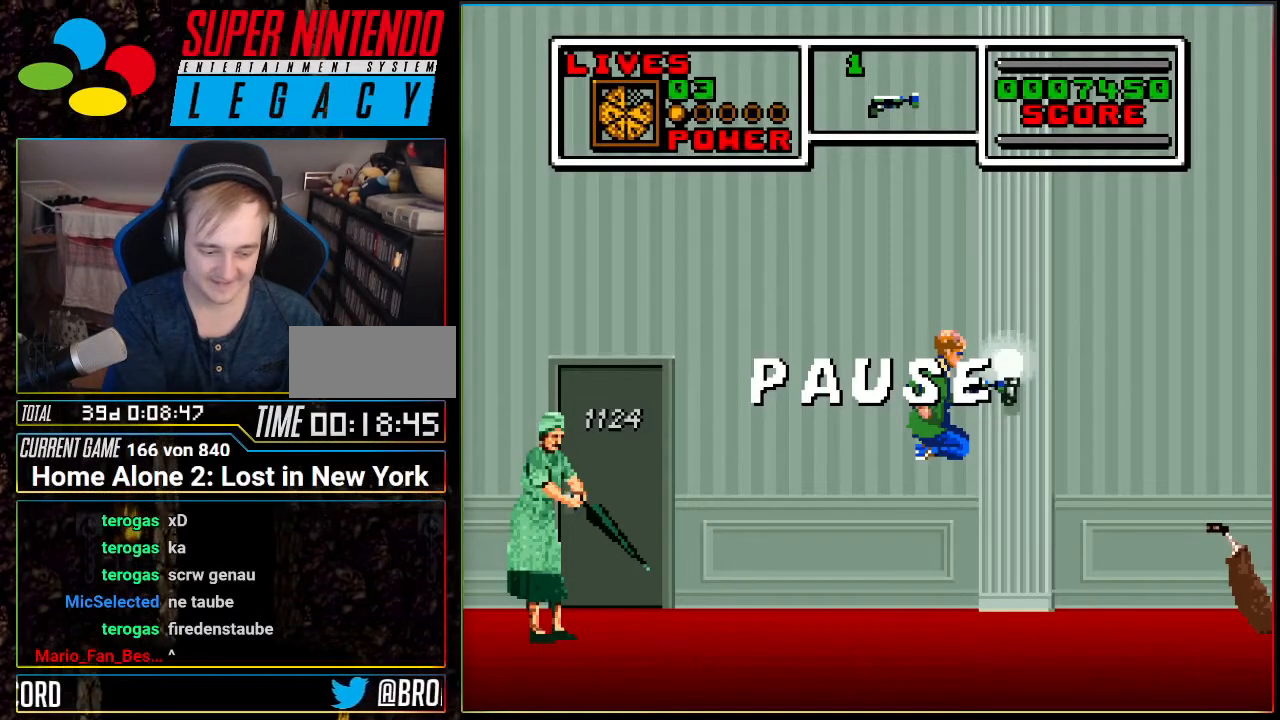
{"buttons": [], "events": []}
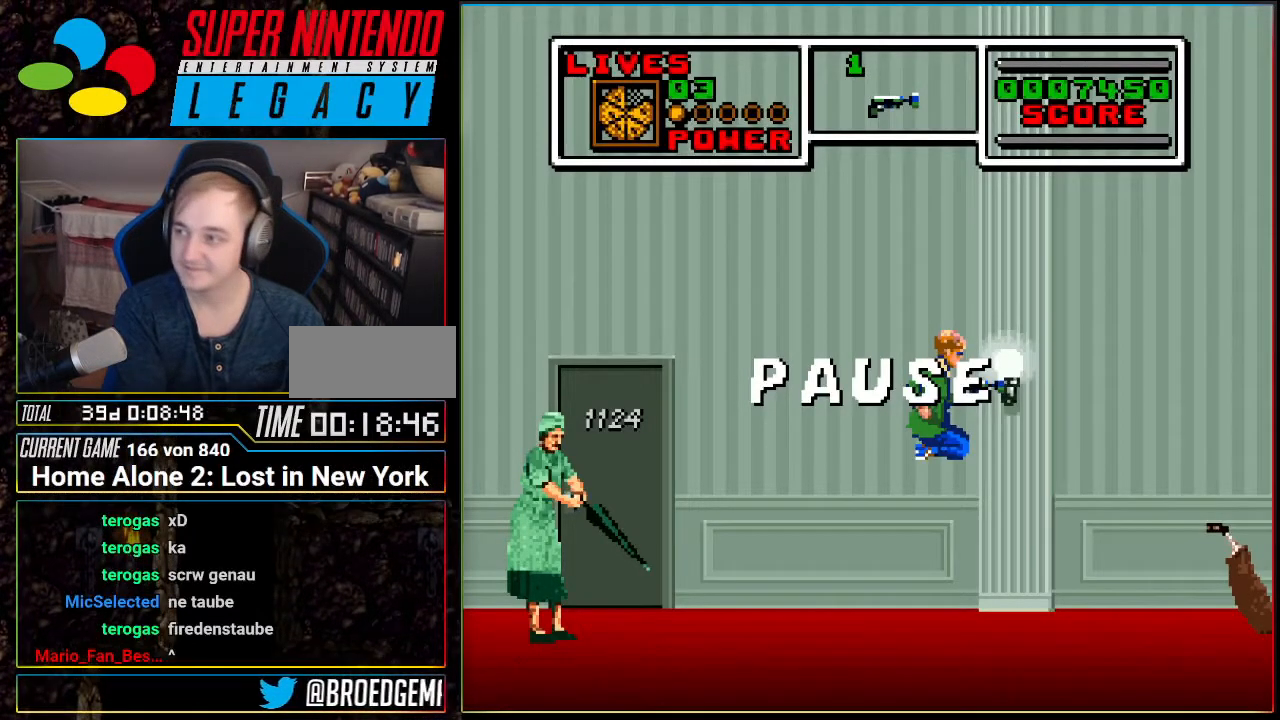
{"buttons": [], "events": []}
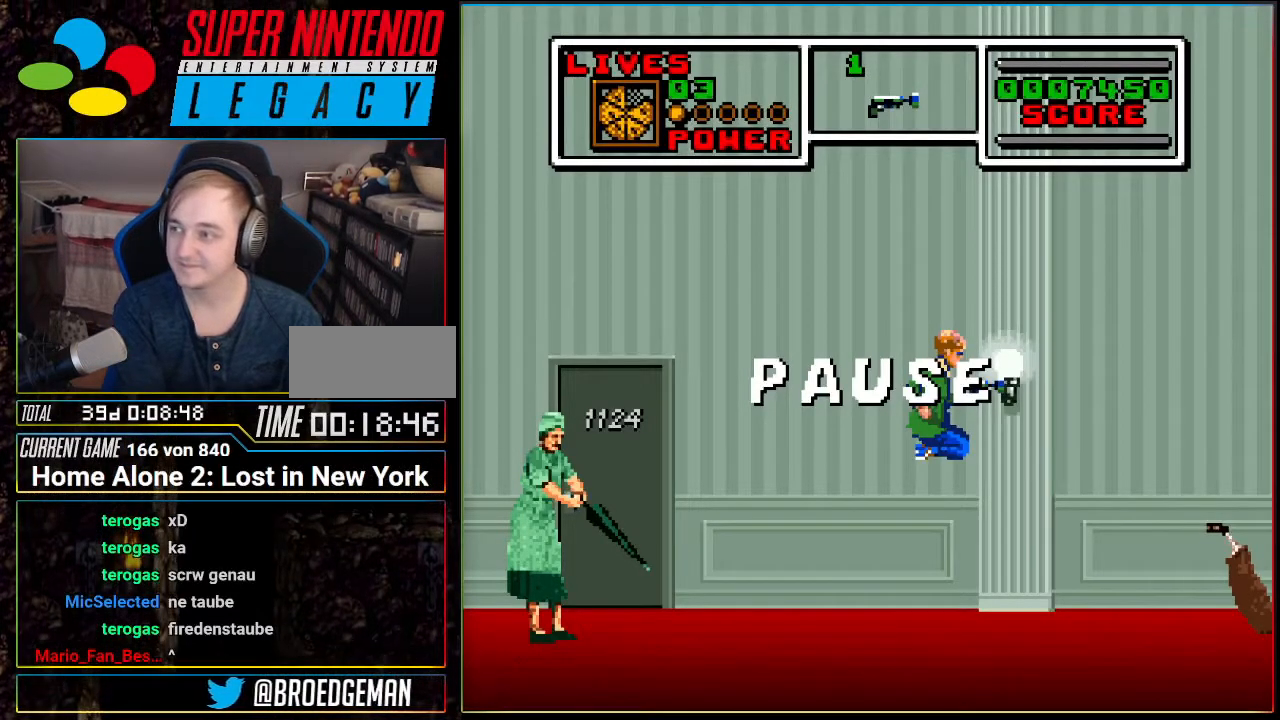
{"buttons": [], "events": []}
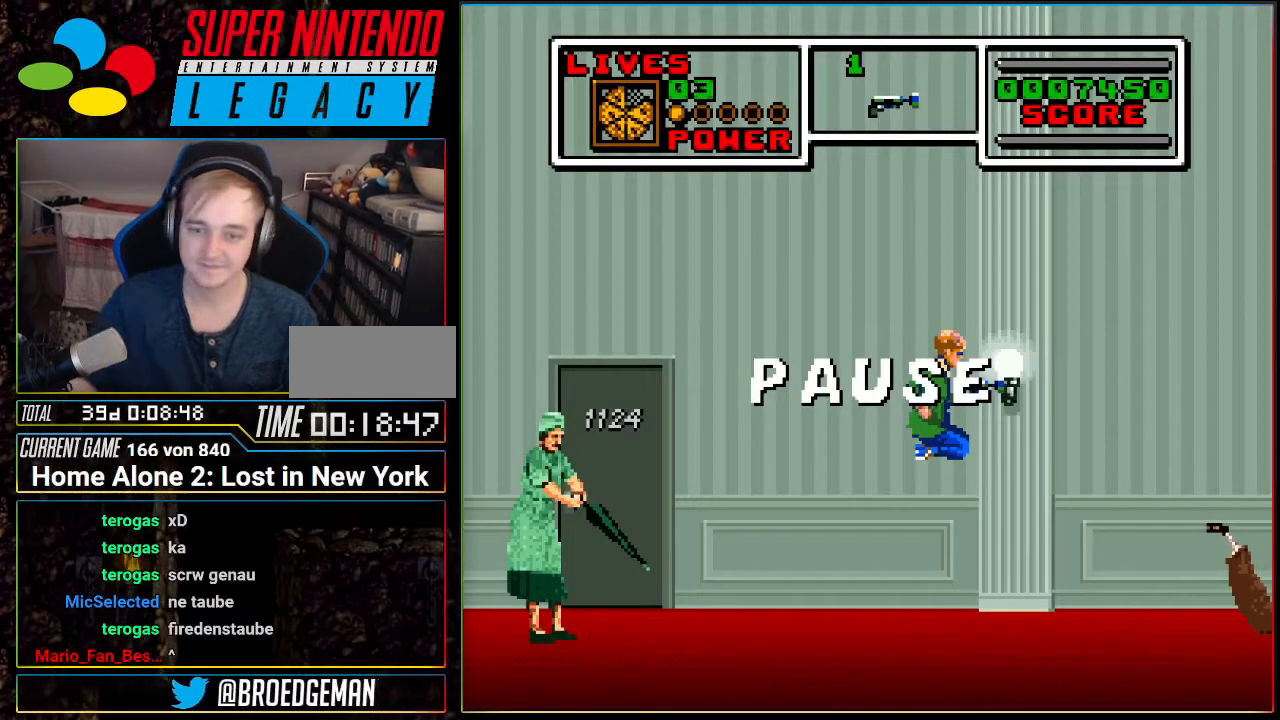
{"buttons": [], "events": []}
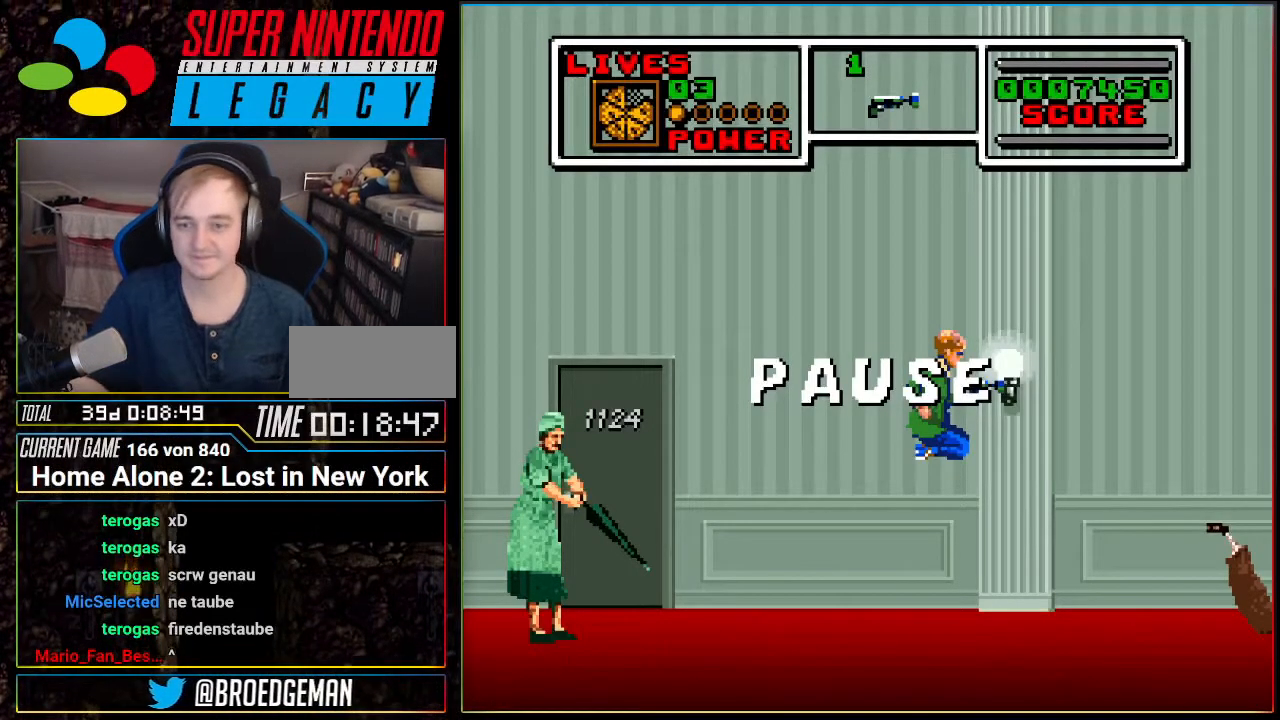
{"buttons": ["DPAD_RIGHT"], "events": [[300, "START", "down"], [417, "DPAD_RIGHT", "down"], [450, "START", "up"]]}
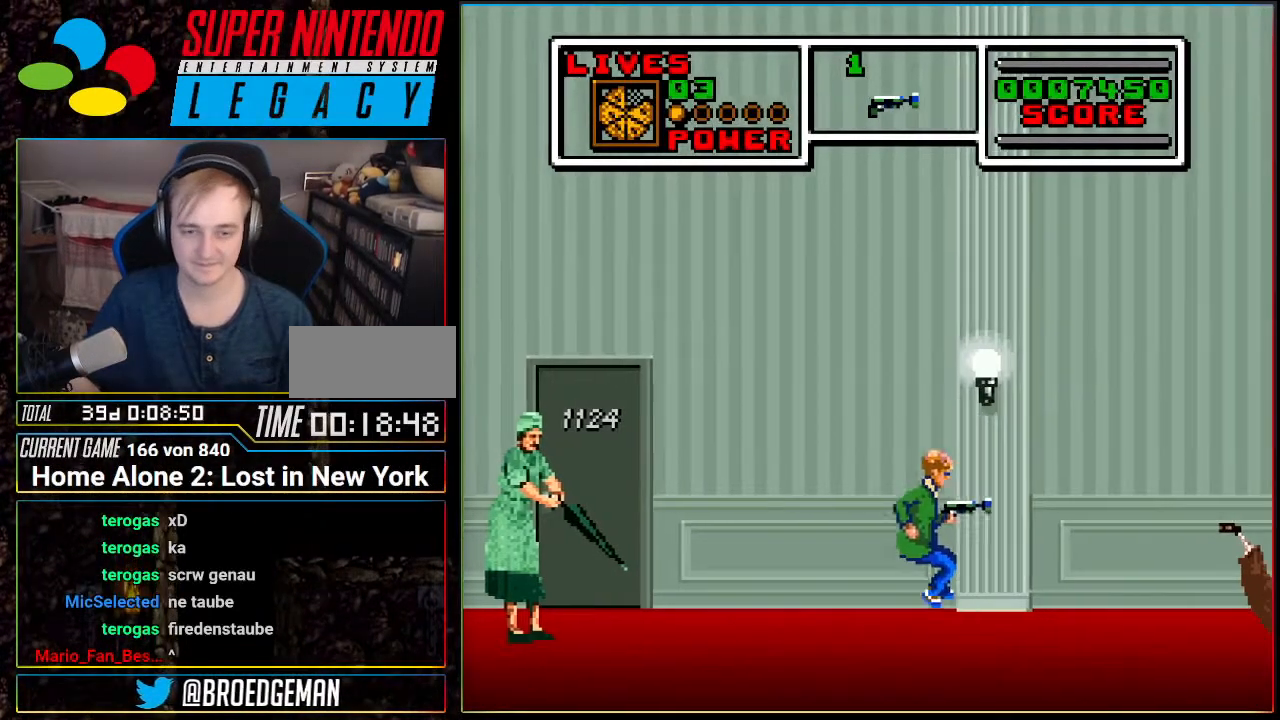
{"buttons": [], "events": [[484, "DPAD_RIGHT", "up"]]}
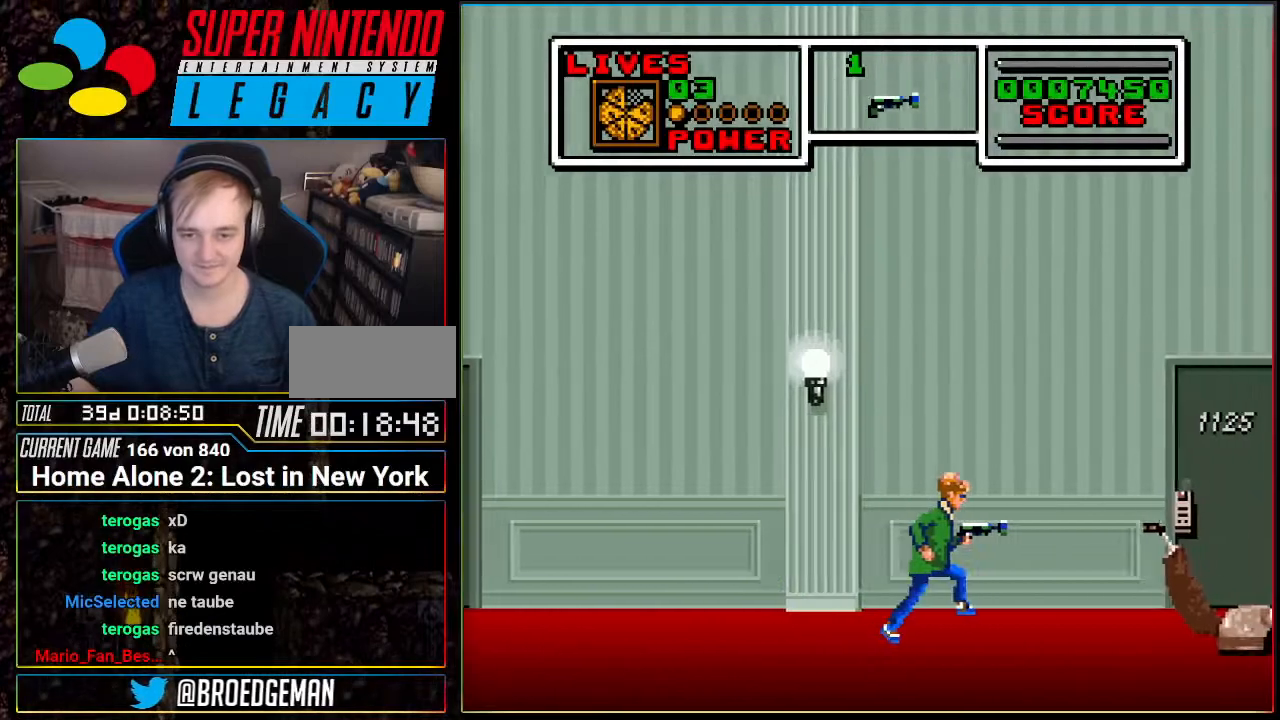
{"buttons": [], "events": [[250, "DPAD_RIGHT", "down"], [484, "DPAD_RIGHT", "up"]]}
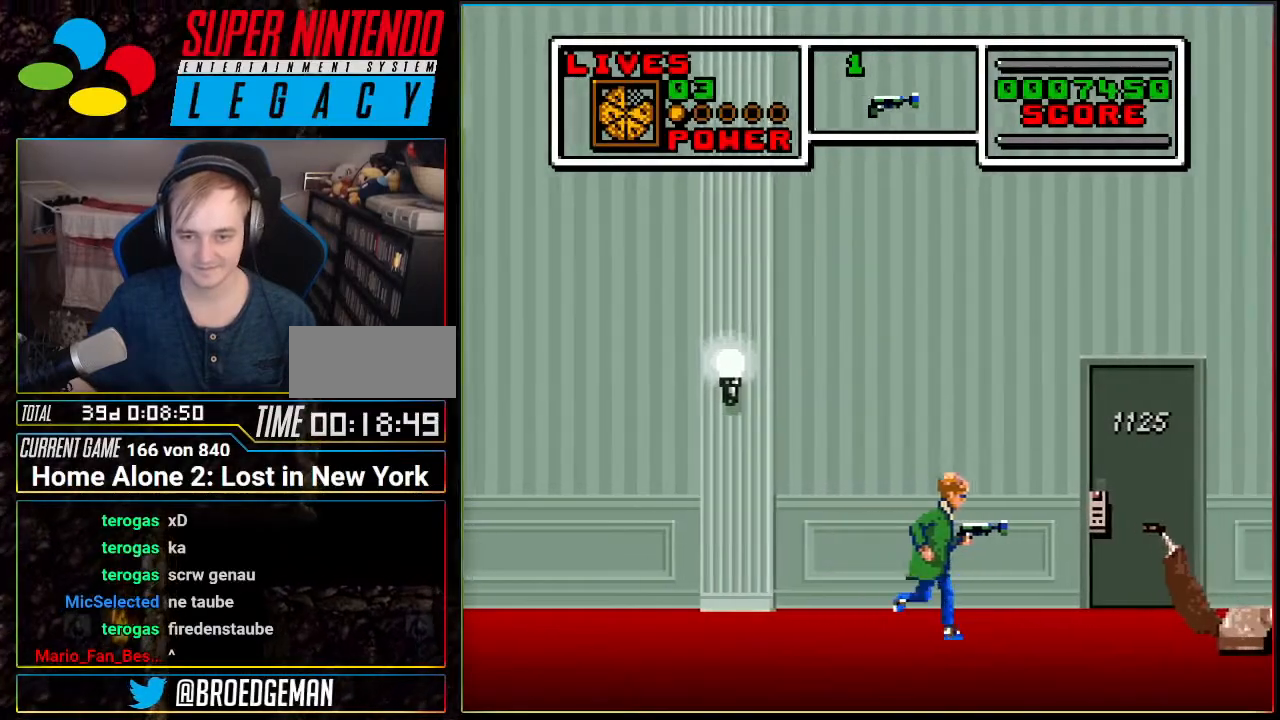
{"buttons": [], "events": [[151, "DPAD_RIGHT", "down"], [334, "DPAD_RIGHT", "up"]]}